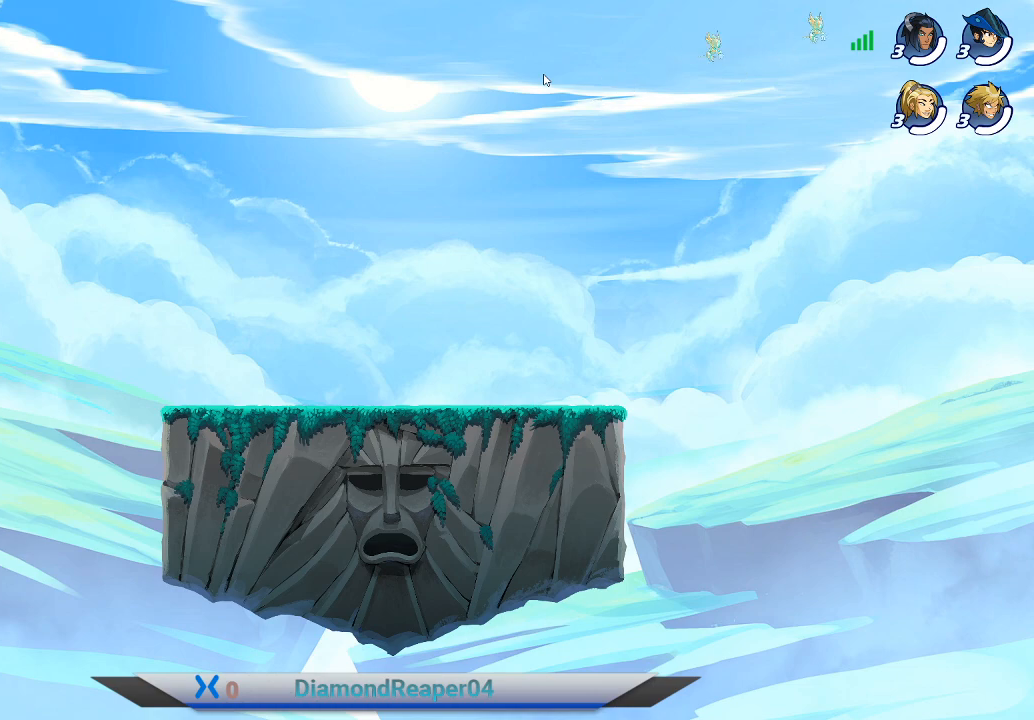
Gameplay with a controller (Xbox layout); each line is a JSON object with the inputs held at the frame after it. "events" lists button and stick changes between this image and that frame as [ms after this image, input, new state], when the widget could be followed in between.
{"buttons": [], "left_stick": "center", "right_stick": "up-left", "events": [[500, "right_stick", "up-left"]]}
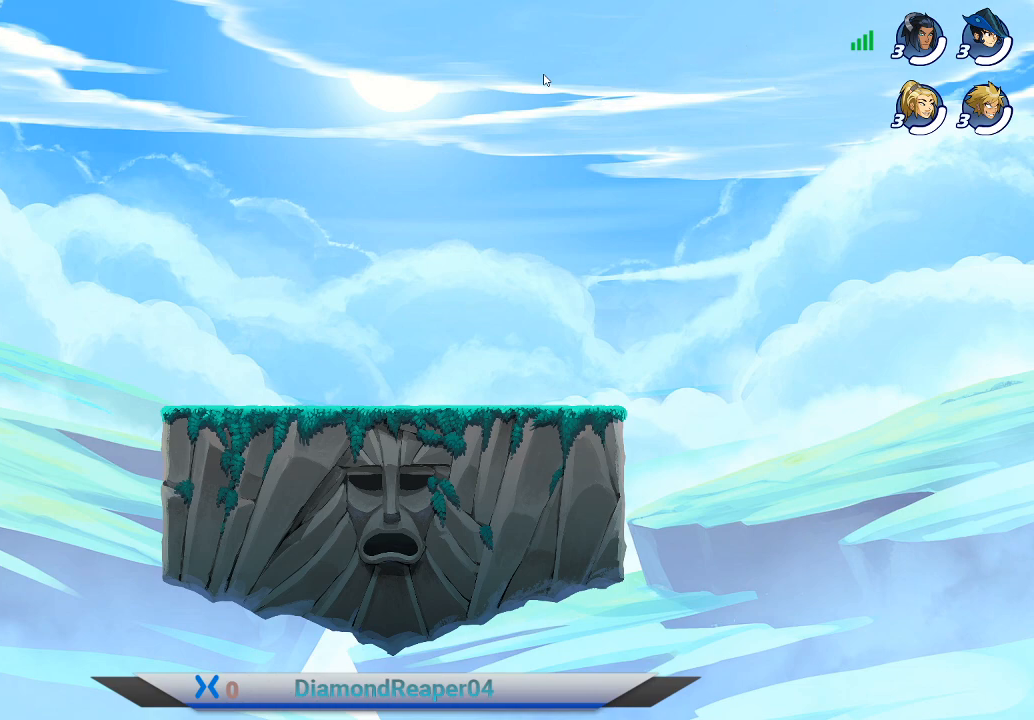
{"buttons": [], "left_stick": "center", "right_stick": "center", "events": [[67, "right_stick", "center"]]}
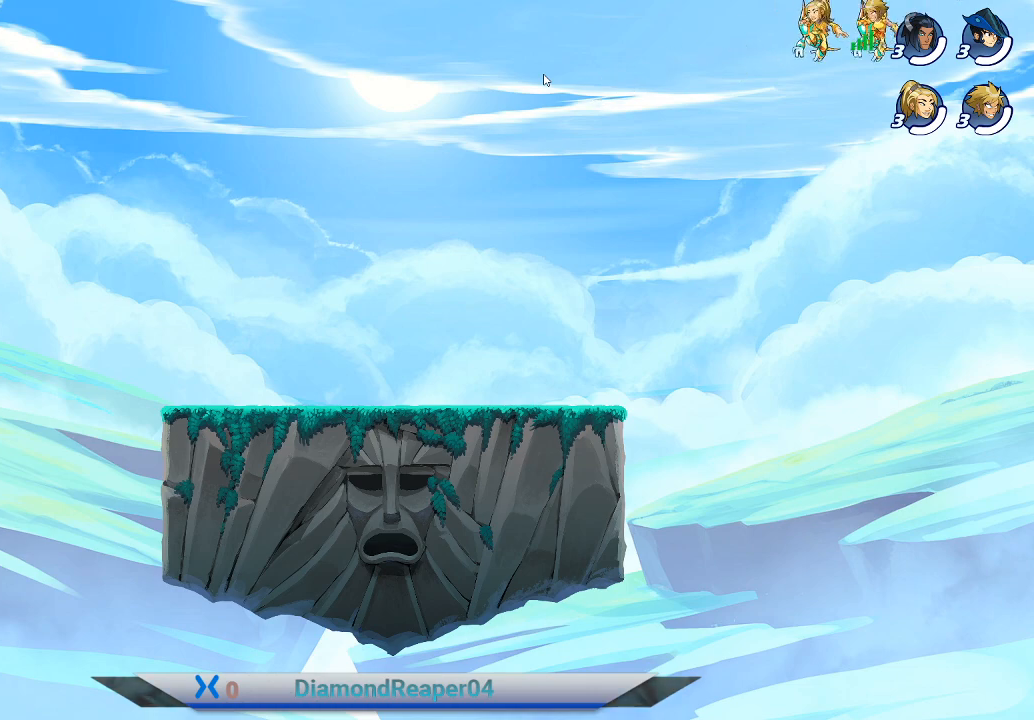
{"buttons": [], "left_stick": "center", "right_stick": "center", "events": []}
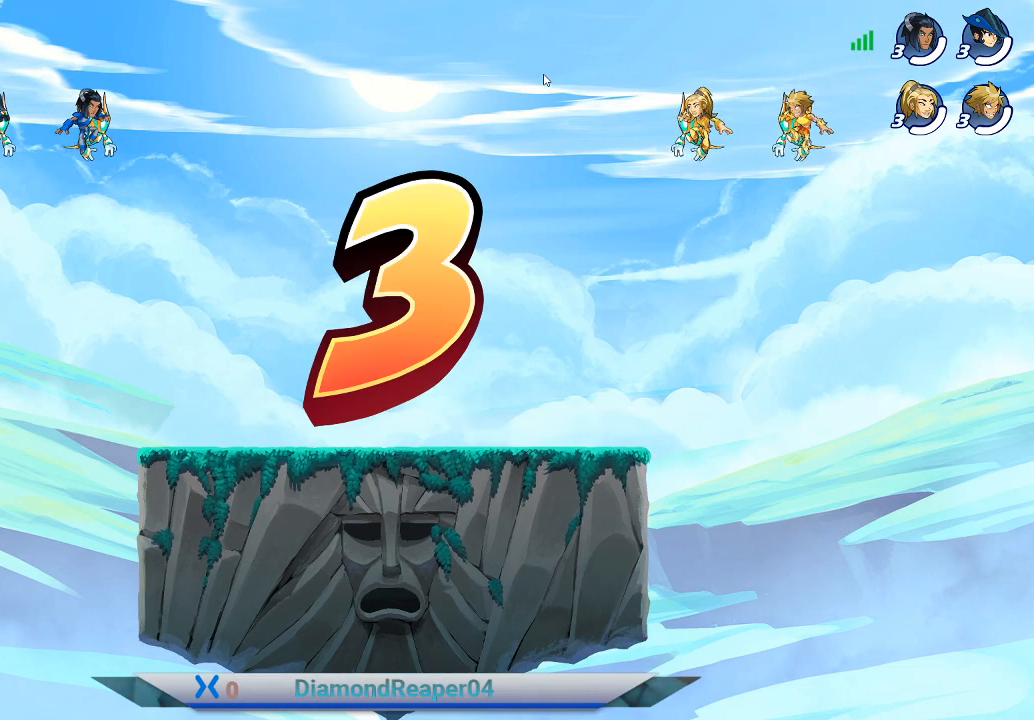
{"buttons": [], "left_stick": "center", "right_stick": "center", "events": []}
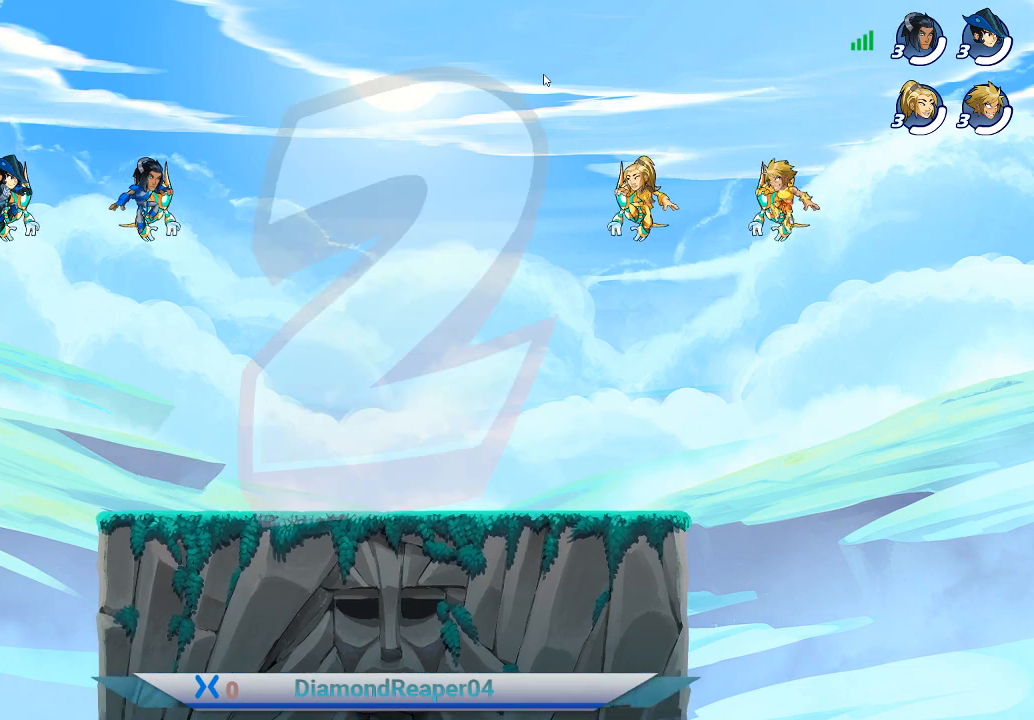
{"buttons": [], "left_stick": "center", "right_stick": "center", "events": []}
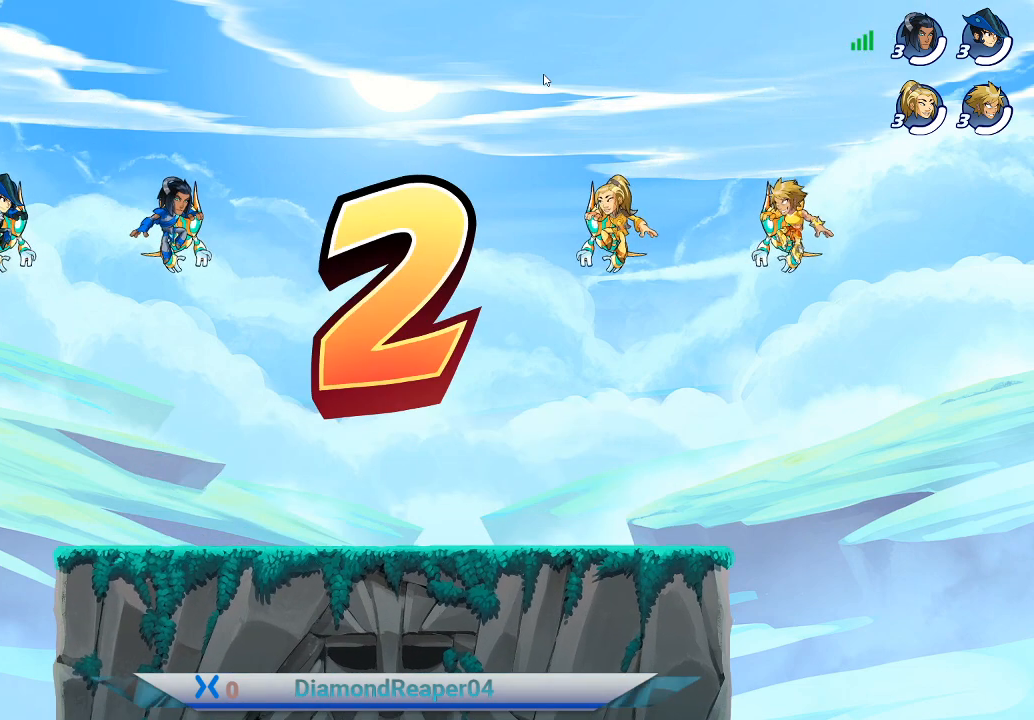
{"buttons": [], "left_stick": "center", "right_stick": "center", "events": []}
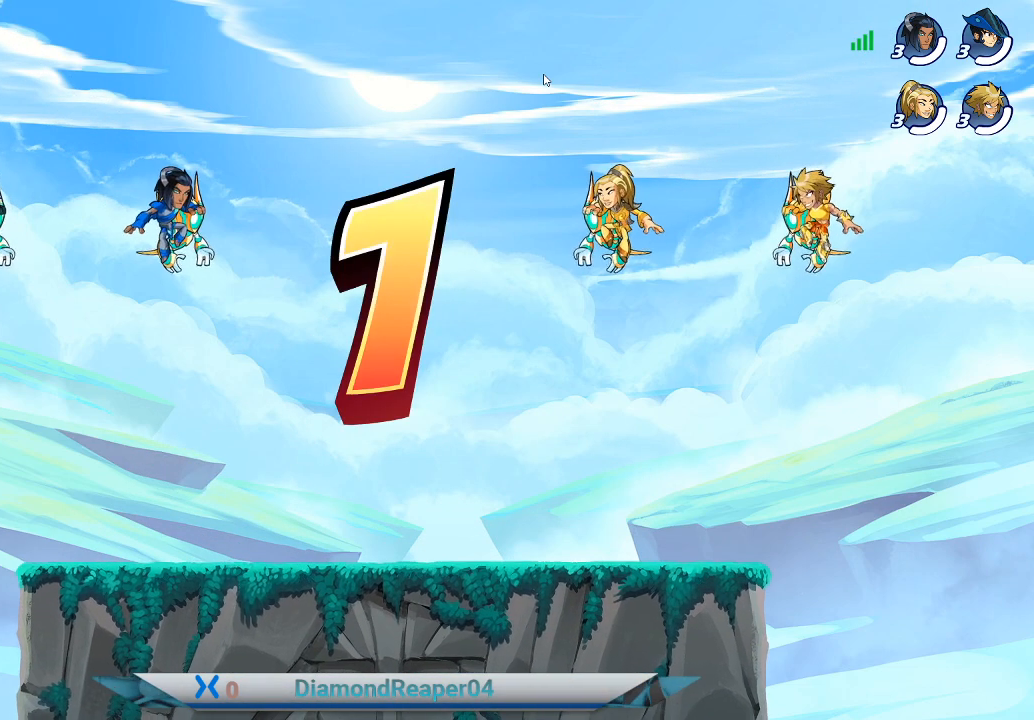
{"buttons": [], "left_stick": "center", "right_stick": "center", "events": []}
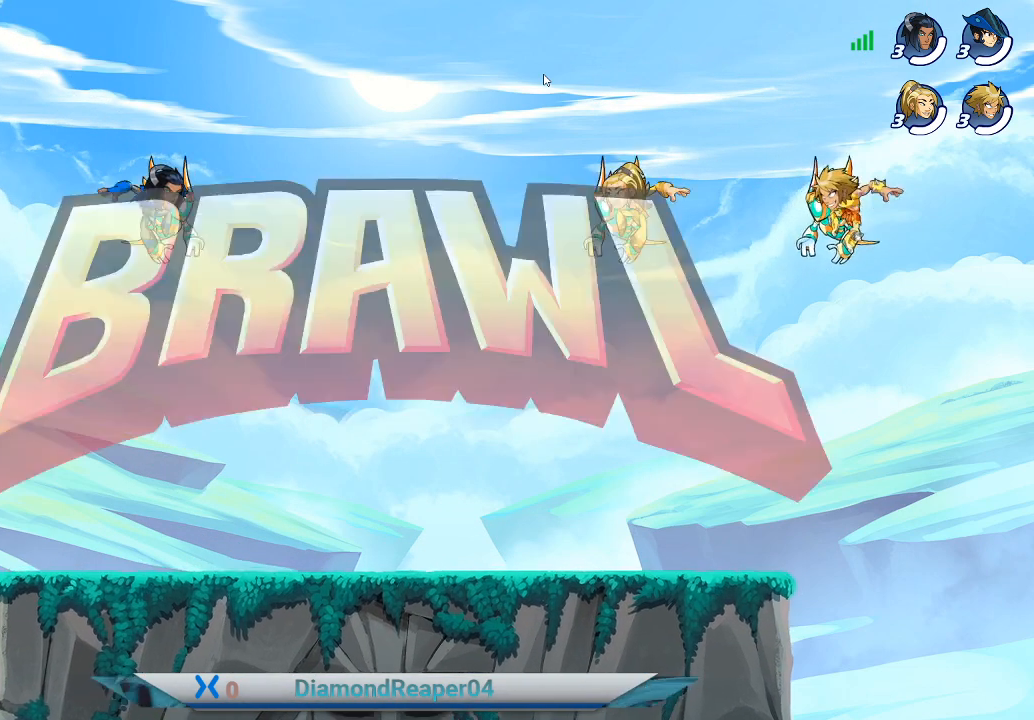
{"buttons": [], "left_stick": "center", "right_stick": "center", "events": []}
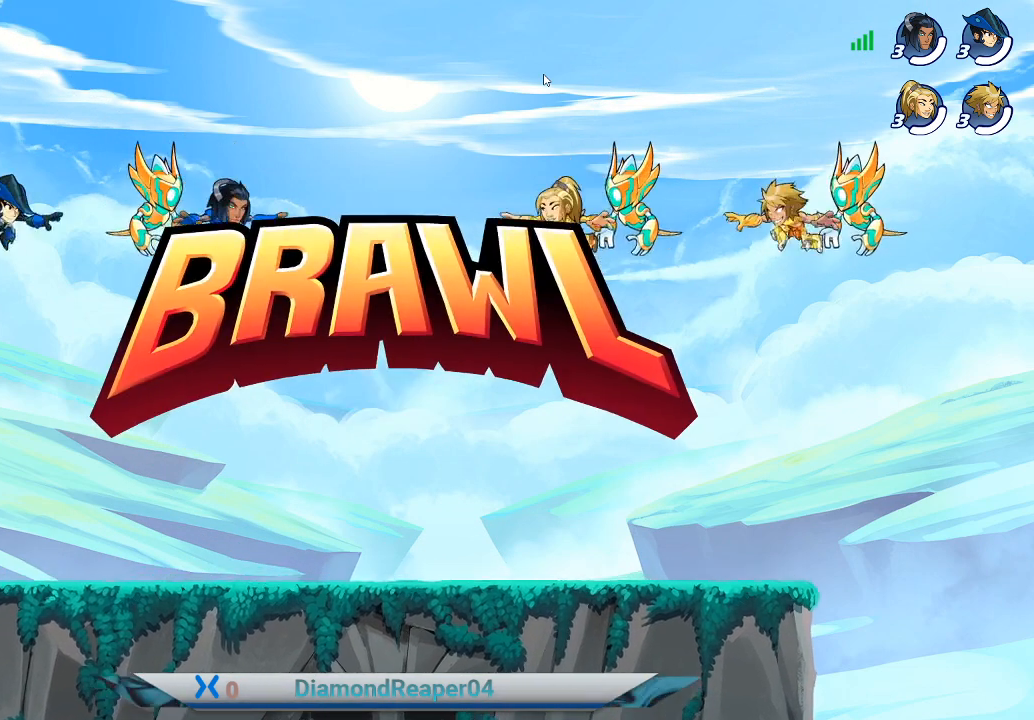
{"buttons": [], "left_stick": "left", "right_stick": "center", "events": [[333, "left_stick", "left"]]}
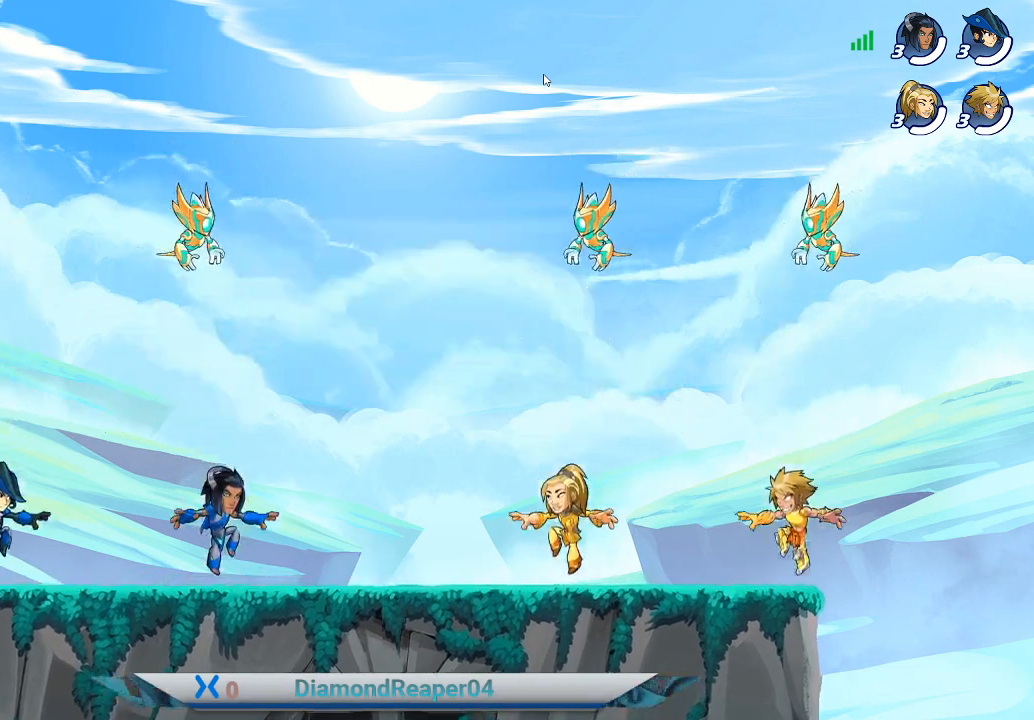
{"buttons": [], "left_stick": "down-left", "right_stick": "center", "events": [[133, "left_stick", "down-left"], [333, "A", "down"], [467, "A", "up"]]}
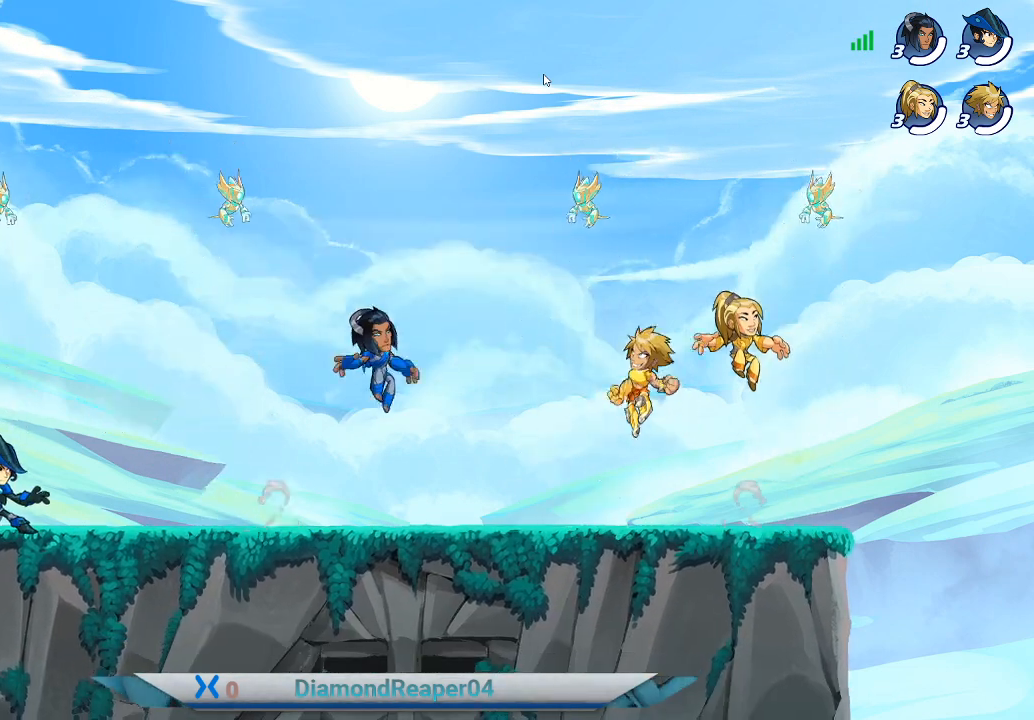
{"buttons": [], "left_stick": "down-left", "right_stick": "center", "events": [[167, "X", "down"], [267, "X", "up"], [367, "X", "down"], [467, "X", "up"]]}
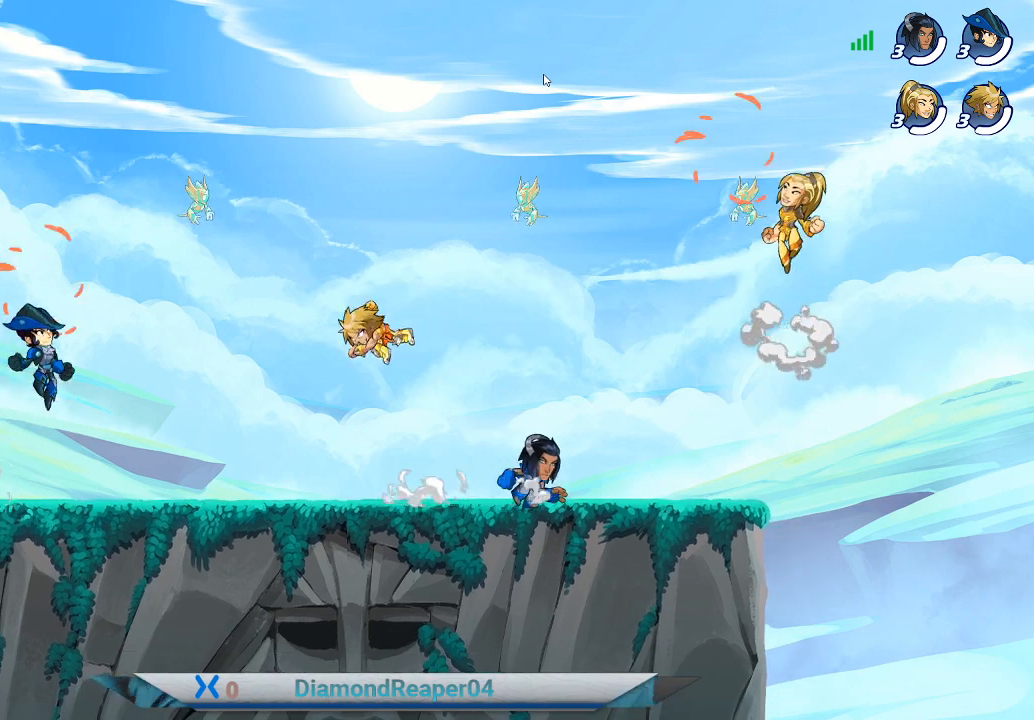
{"buttons": ["A"], "left_stick": "right", "right_stick": "center", "events": [[267, "left_stick", "down-right"], [333, "A", "down"], [367, "left_stick", "right"]]}
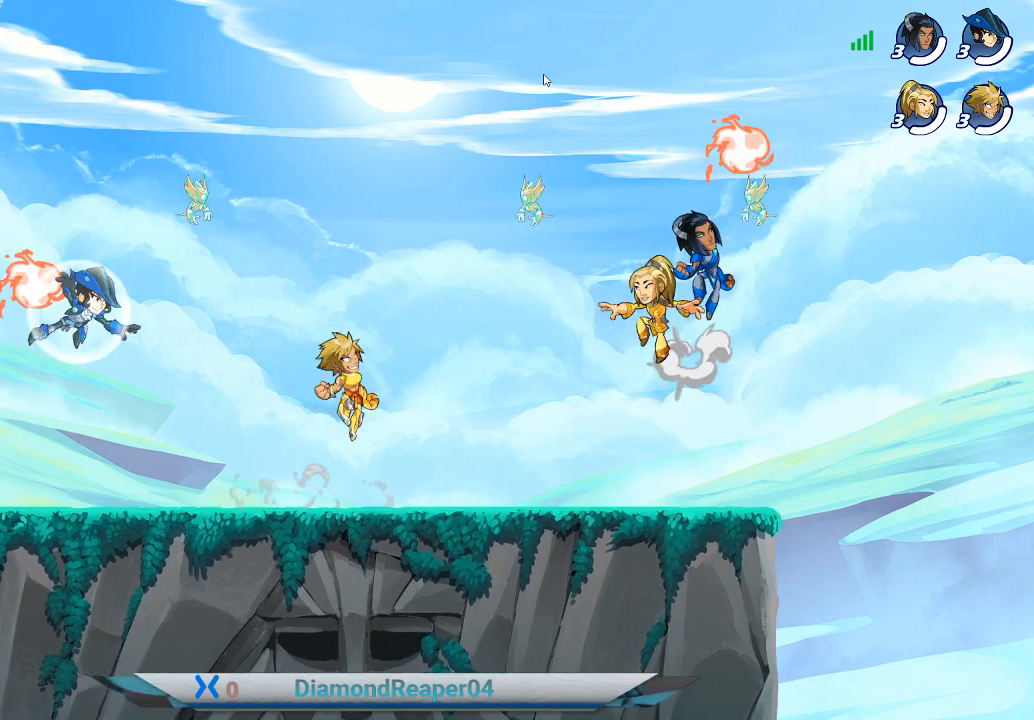
{"buttons": [], "left_stick": "right", "right_stick": "center", "events": [[67, "A", "up"], [333, "A", "down"], [433, "A", "up"]]}
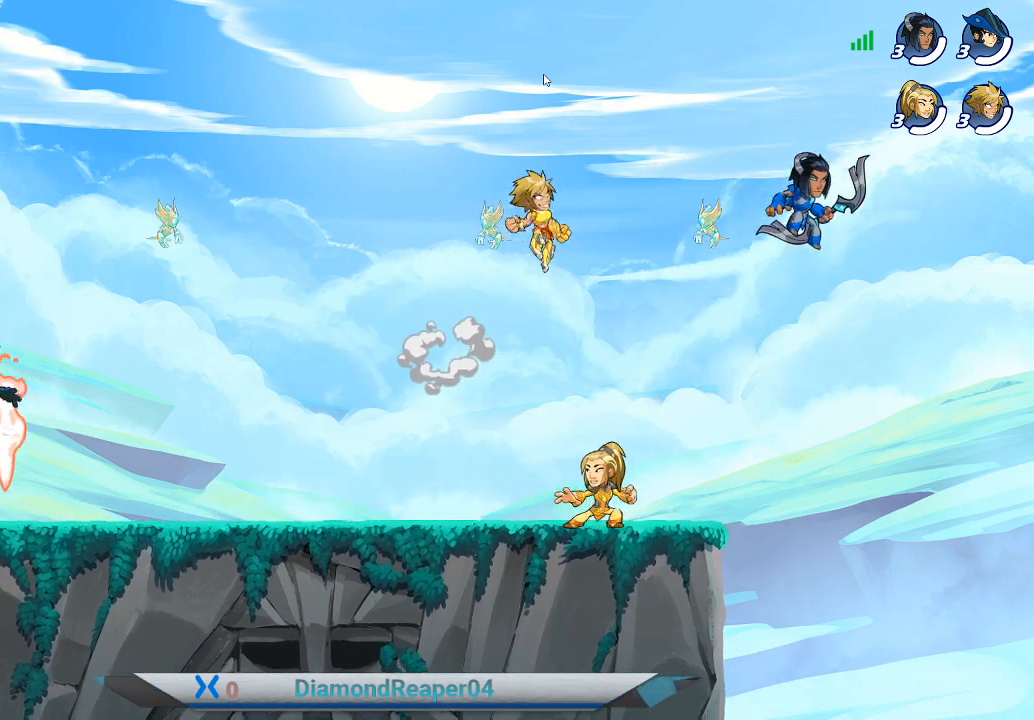
{"buttons": ["A"], "left_stick": "left", "right_stick": "center", "events": [[167, "left_stick", "down-left"], [367, "left_stick", "left"], [400, "A", "down"]]}
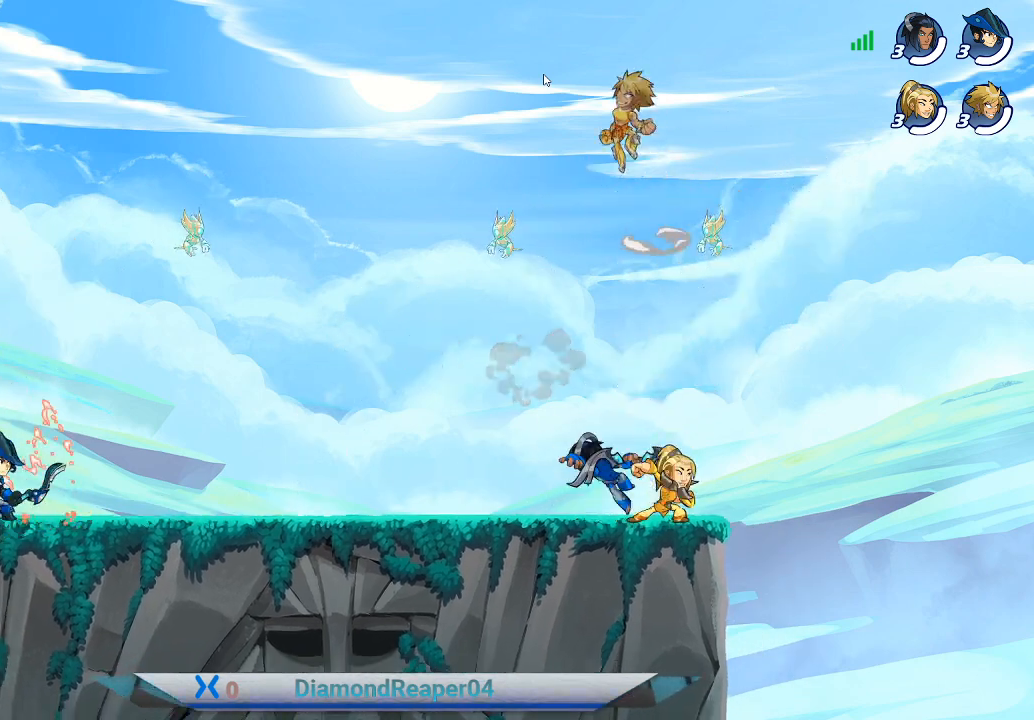
{"buttons": [], "left_stick": "left", "right_stick": "center", "events": [[67, "A", "up"]]}
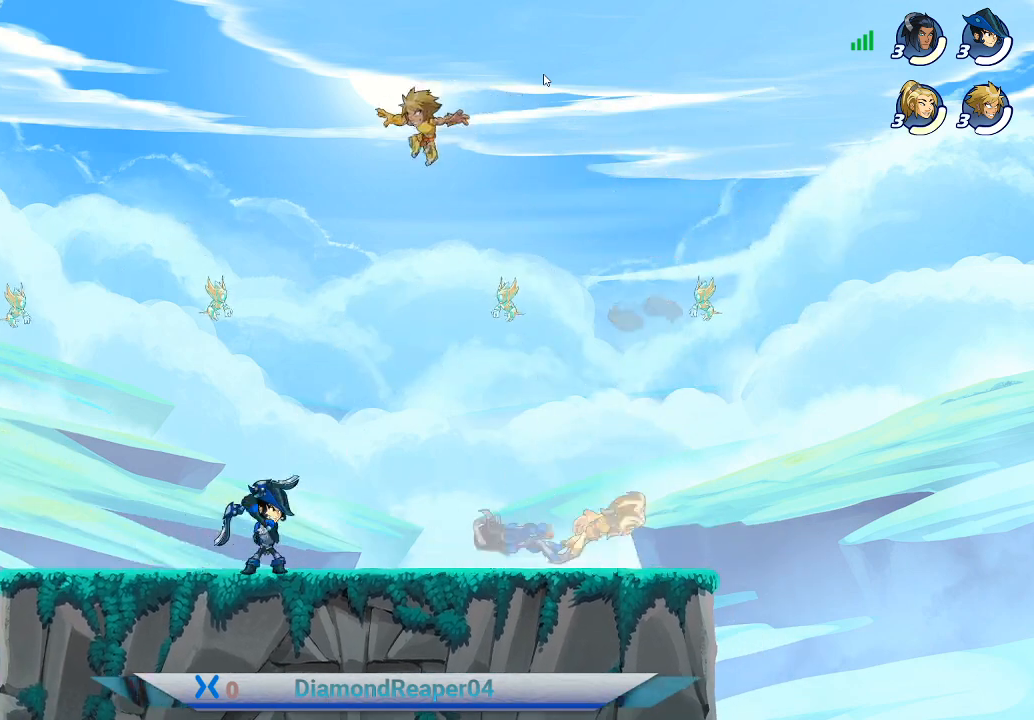
{"buttons": [], "left_stick": "left", "right_stick": "center", "events": [[100, "A", "down"], [100, "left_stick", "up-right"], [267, "left_stick", "up-left"], [467, "A", "up"], [467, "left_stick", "left"]]}
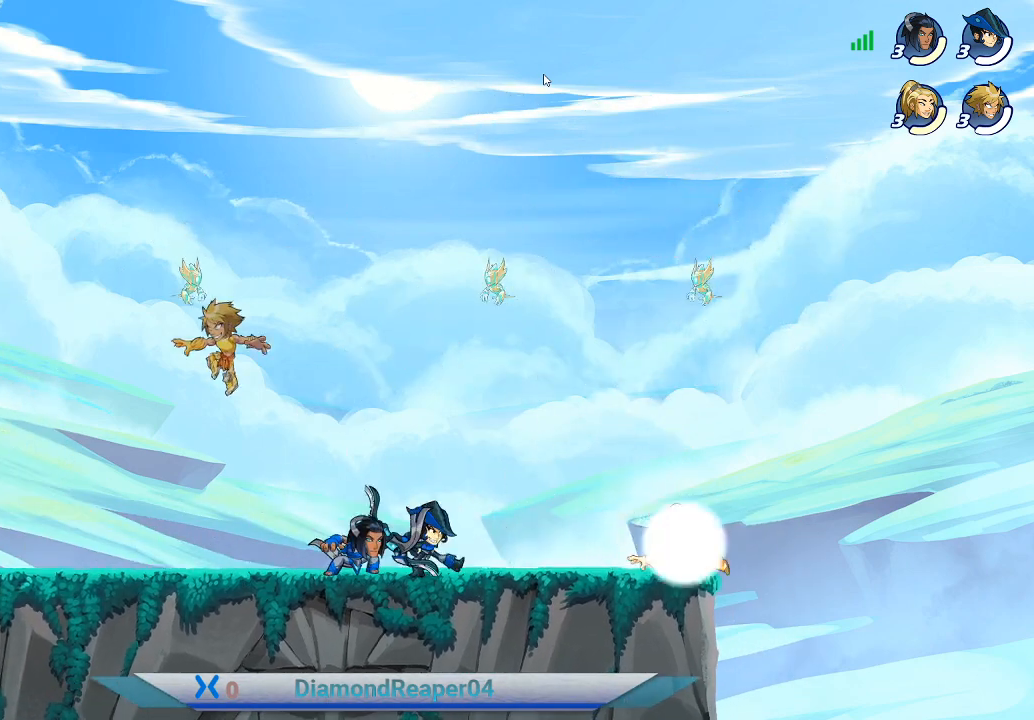
{"buttons": [], "left_stick": "right", "right_stick": "center", "events": [[333, "A", "down"], [367, "left_stick", "right"], [500, "A", "up"]]}
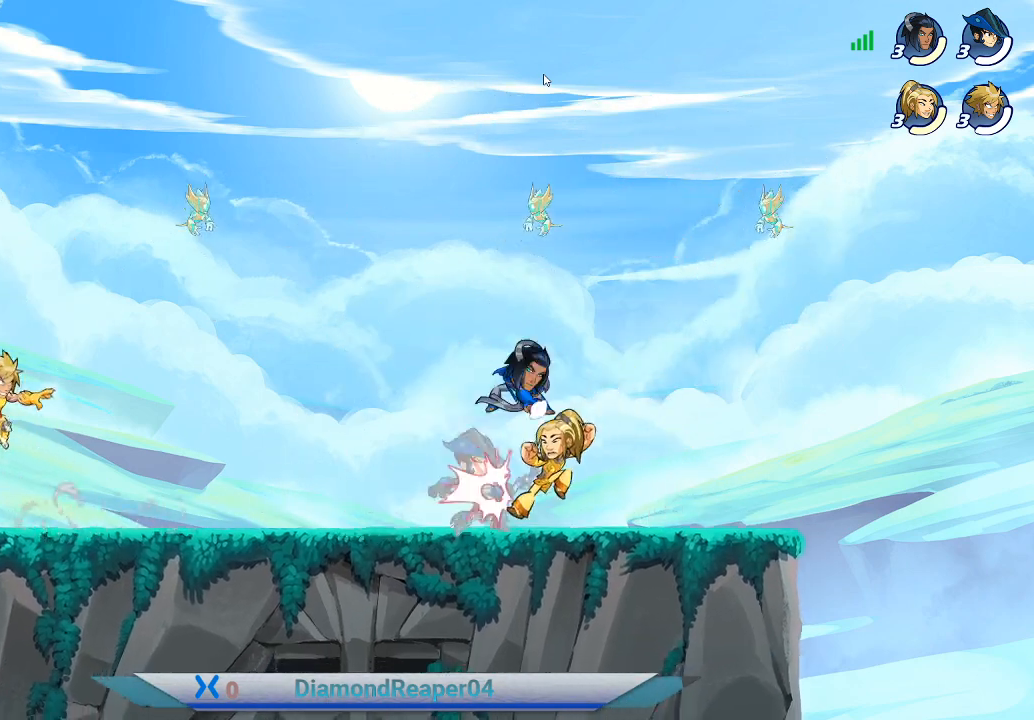
{"buttons": ["A"], "left_stick": "right", "right_stick": "center", "events": [[200, "A", "down"]]}
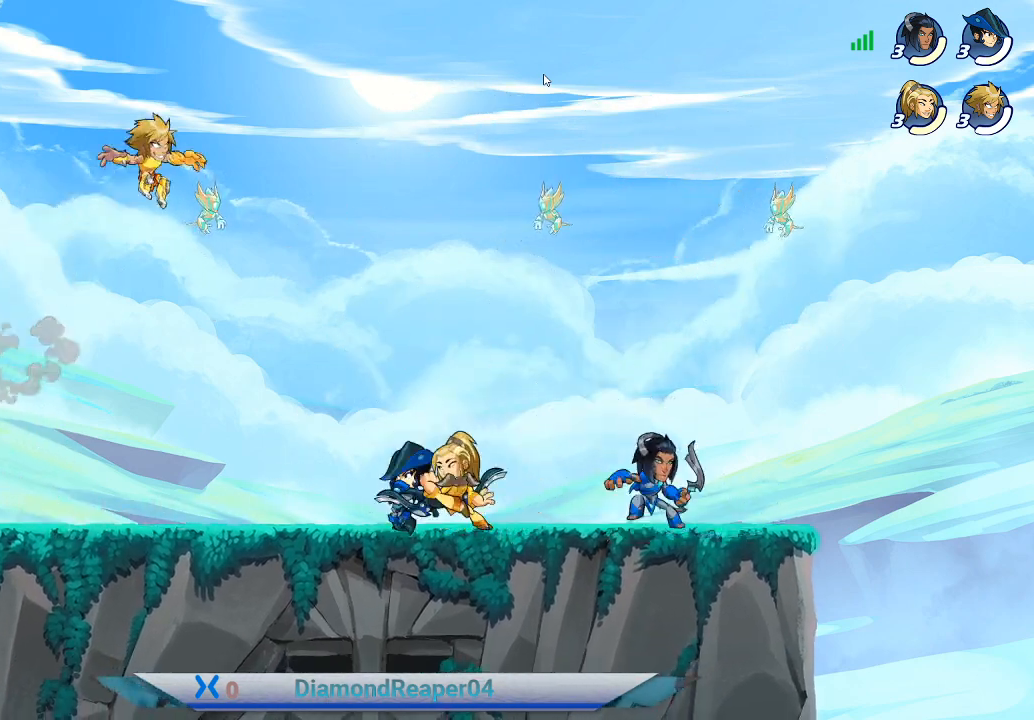
{"buttons": [], "left_stick": "right", "right_stick": "center", "events": [[200, "A", "up"], [267, "A", "down"], [467, "A", "up"]]}
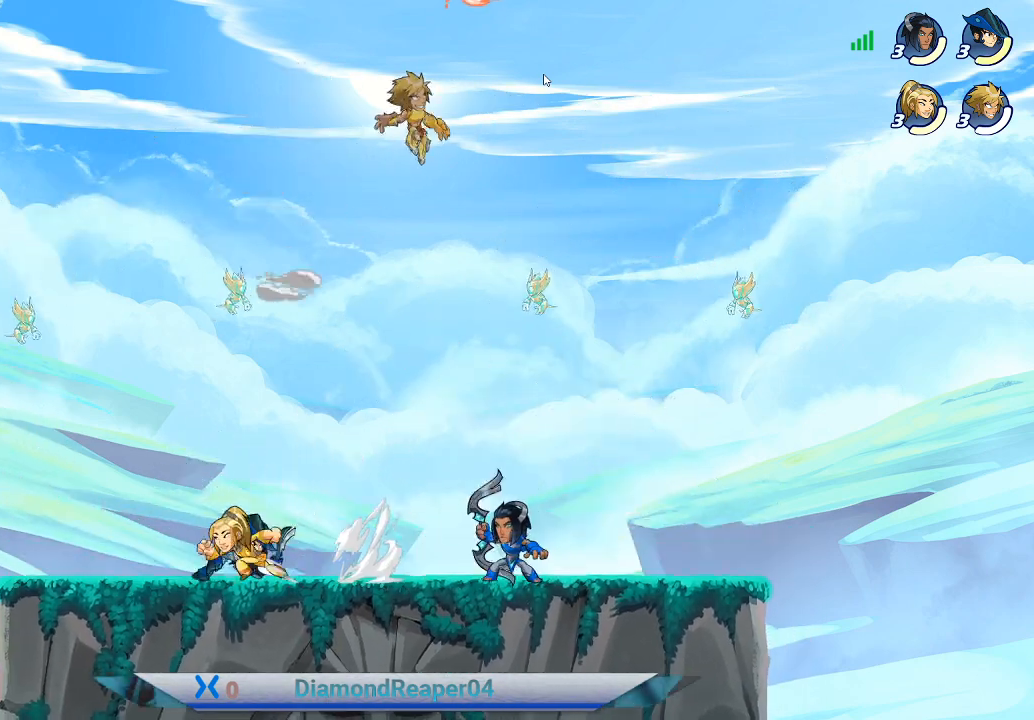
{"buttons": [], "left_stick": "up-left", "right_stick": "center", "events": [[433, "left_stick", "up-left"]]}
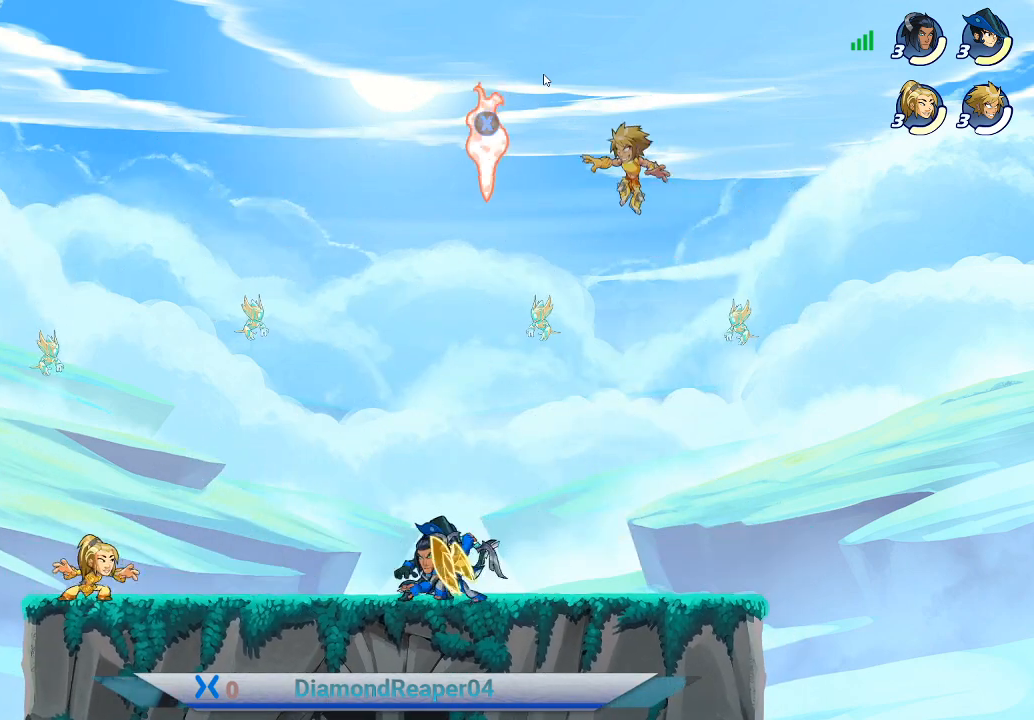
{"buttons": ["X"], "left_stick": "left", "right_stick": "center", "events": [[100, "left_stick", "left"], [500, "X", "down"]]}
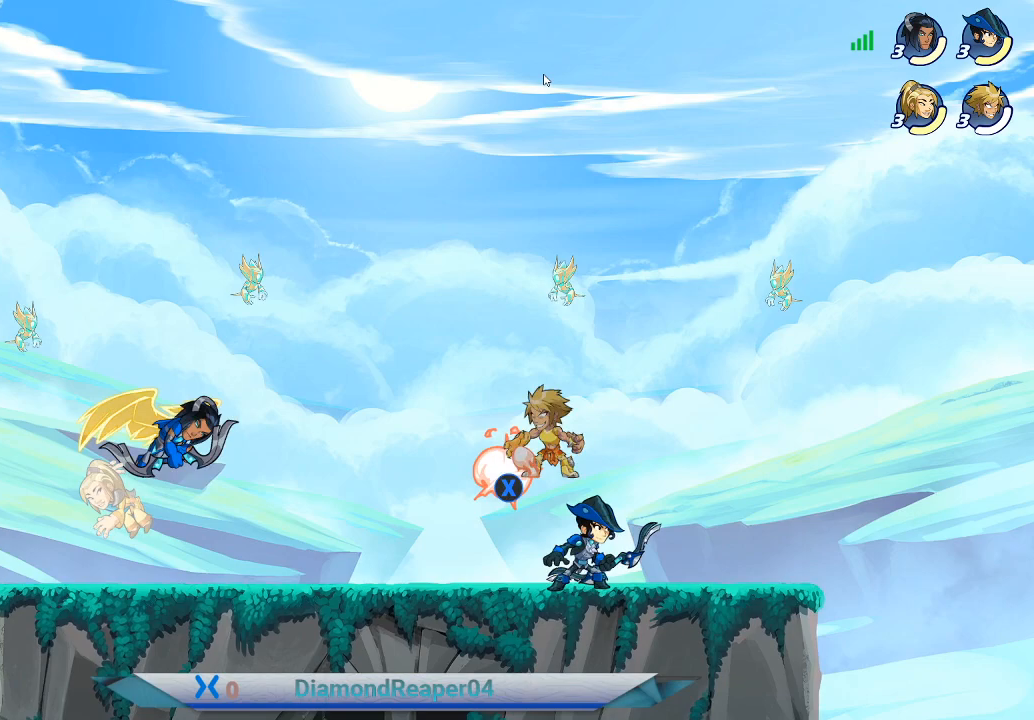
{"buttons": ["A"], "left_stick": "left", "right_stick": "center", "events": [[100, "X", "up"], [167, "X", "down"], [233, "X", "up"], [400, "A", "down"]]}
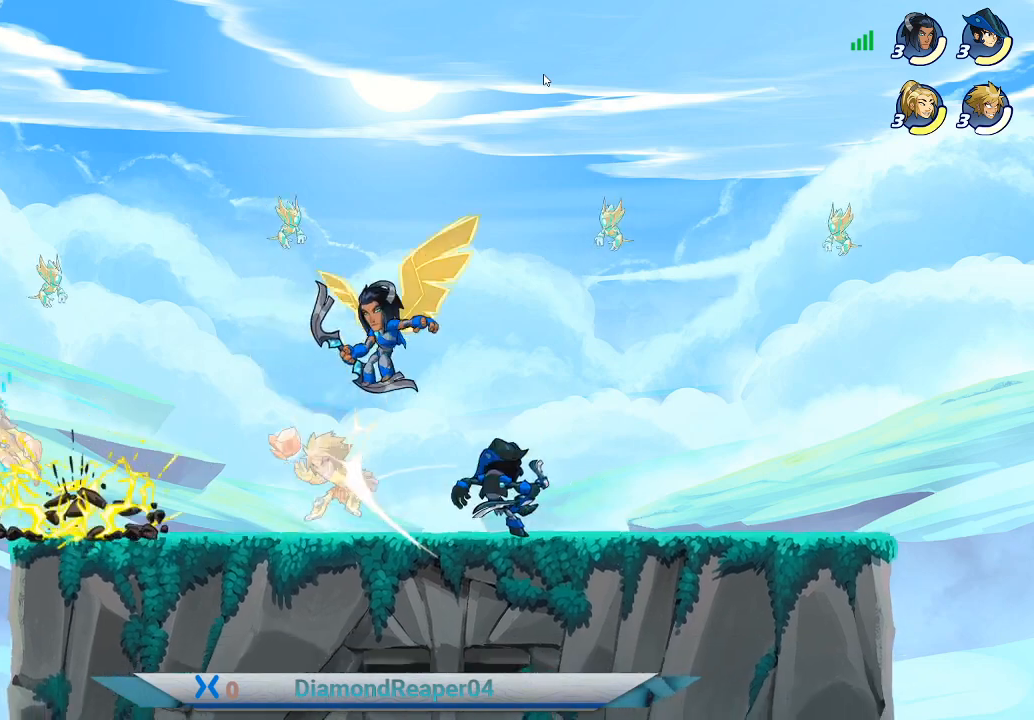
{"buttons": [], "left_stick": "right", "right_stick": "center", "events": [[33, "A", "up"], [300, "A", "down"], [300, "left_stick", "right"], [433, "A", "up"]]}
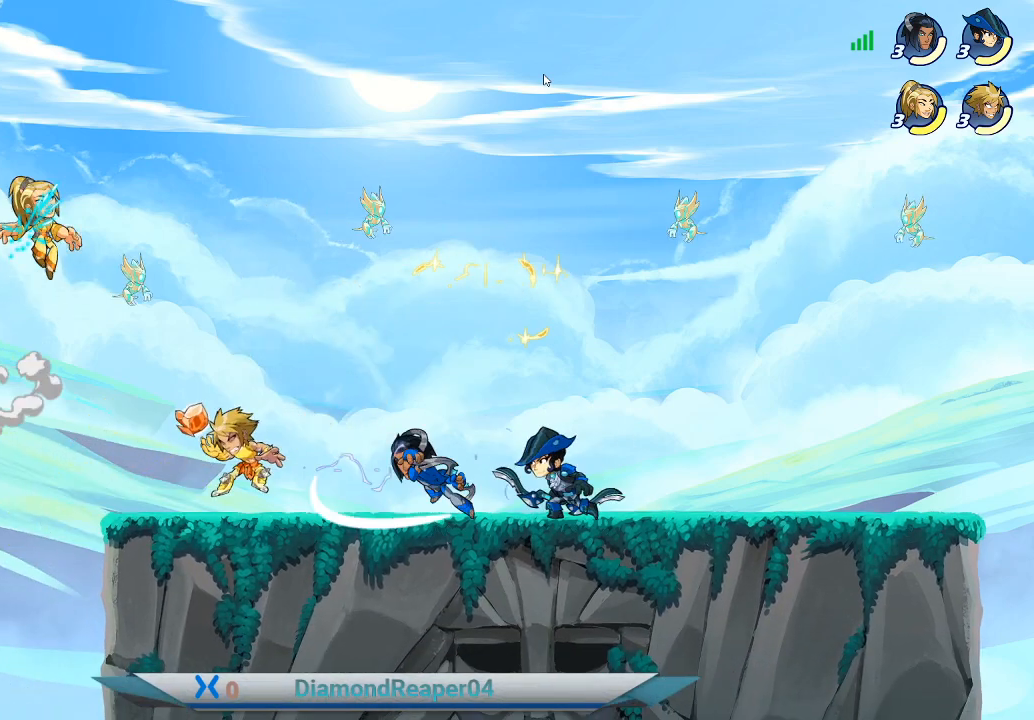
{"buttons": ["A"], "left_stick": "right", "right_stick": "center", "events": [[33, "A", "down"], [133, "A", "up"], [233, "A", "down"], [367, "A", "up"], [433, "A", "down"]]}
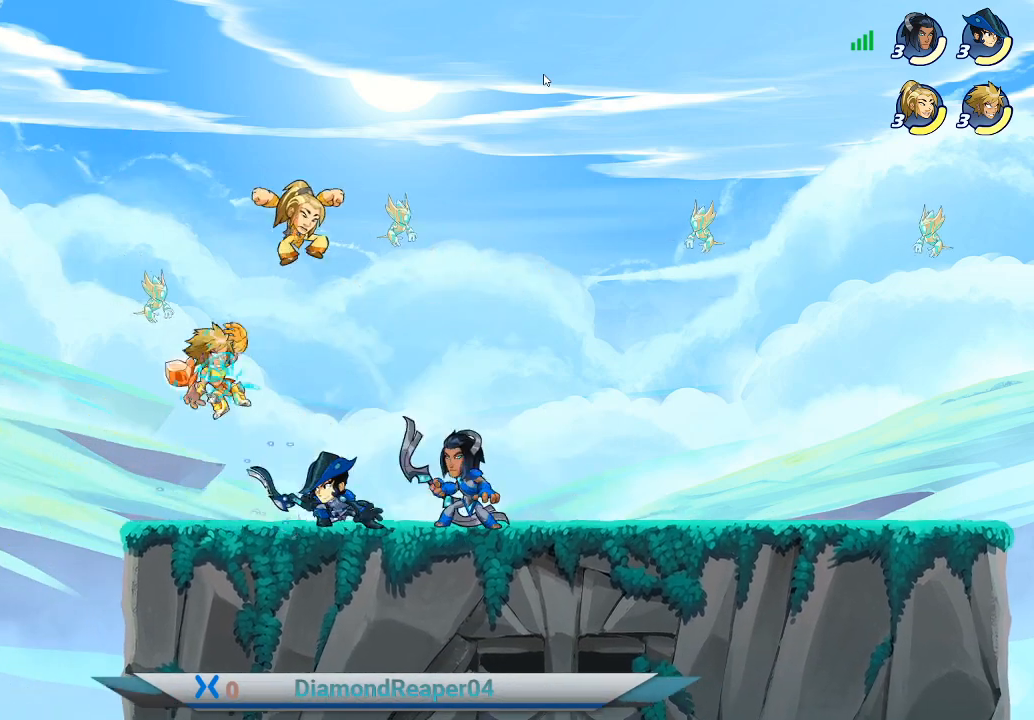
{"buttons": [], "left_stick": "up-right", "right_stick": "center", "events": [[100, "A", "up"], [167, "A", "down"], [300, "A", "up"], [300, "left_stick", "up-right"]]}
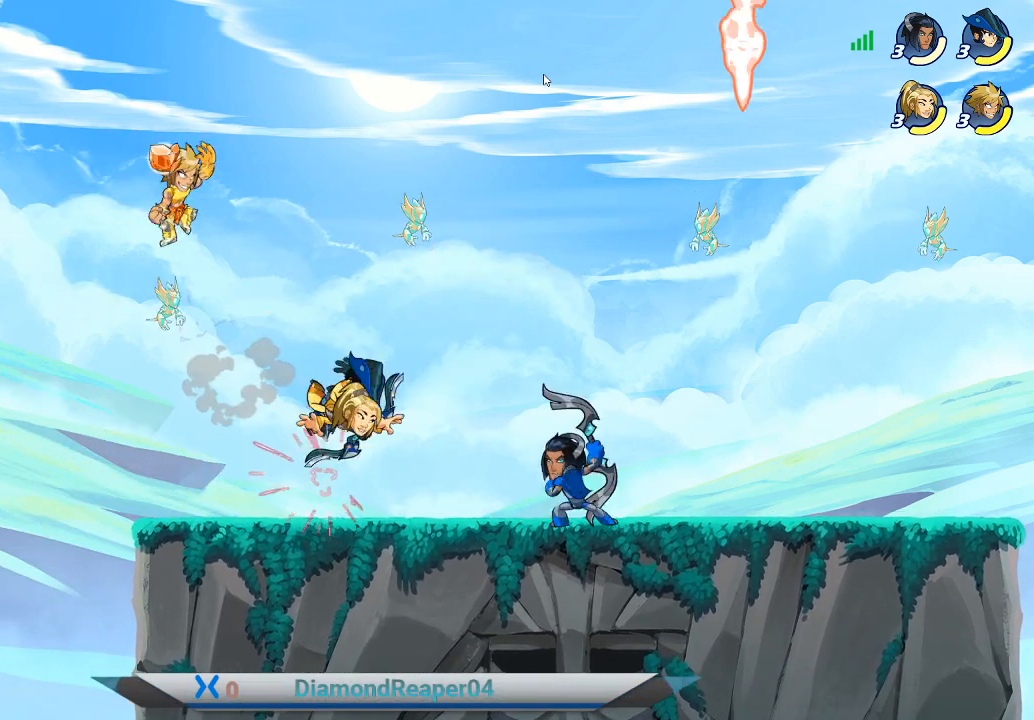
{"buttons": ["A"], "left_stick": "up-right", "right_stick": "center", "events": [[33, "A", "down"], [167, "A", "up"], [433, "A", "down"]]}
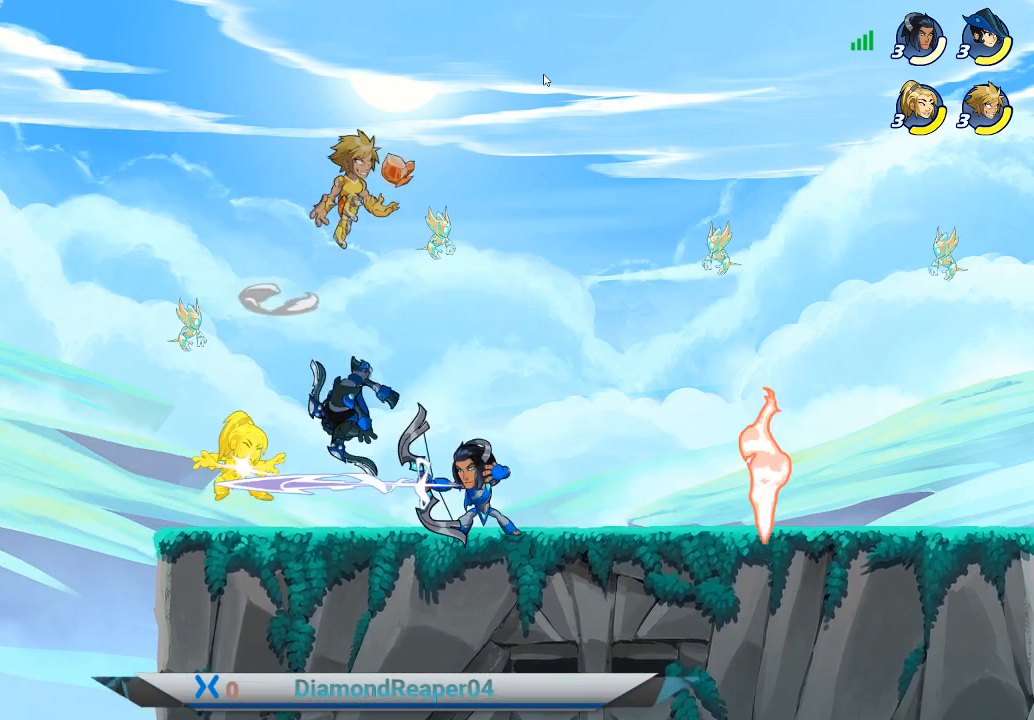
{"buttons": [], "left_stick": "right", "right_stick": "center", "events": [[67, "A", "up"], [200, "left_stick", "right"], [367, "R1", "down"], [467, "R1", "up"]]}
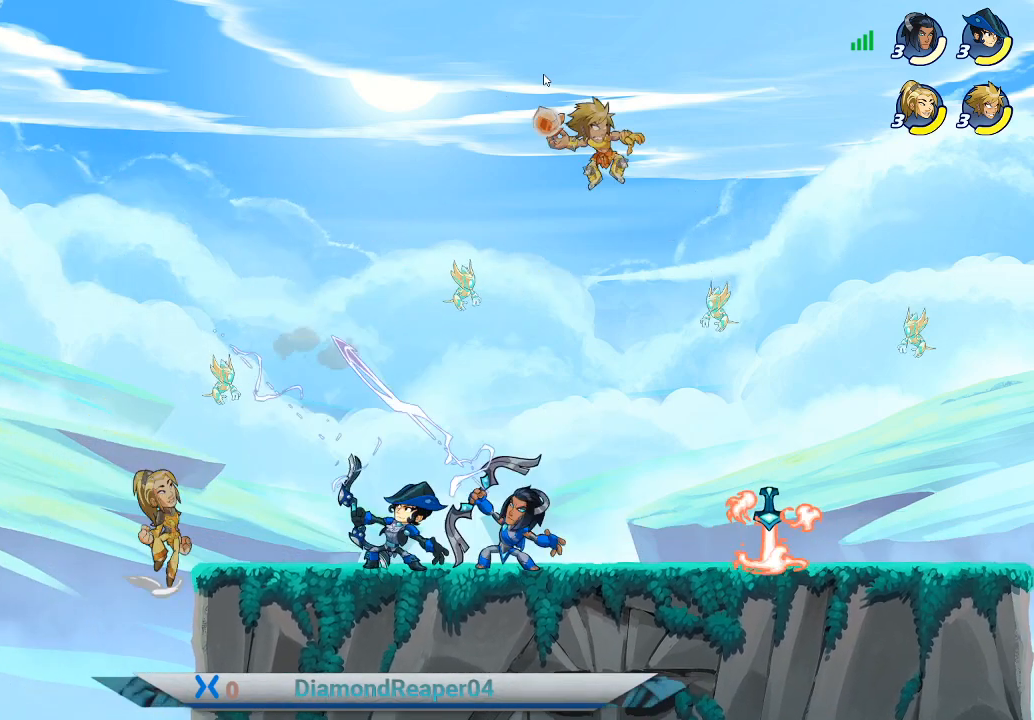
{"buttons": [], "left_stick": "down-left", "right_stick": "center", "events": [[67, "left_stick", "down-right"], [400, "left_stick", "down-left"]]}
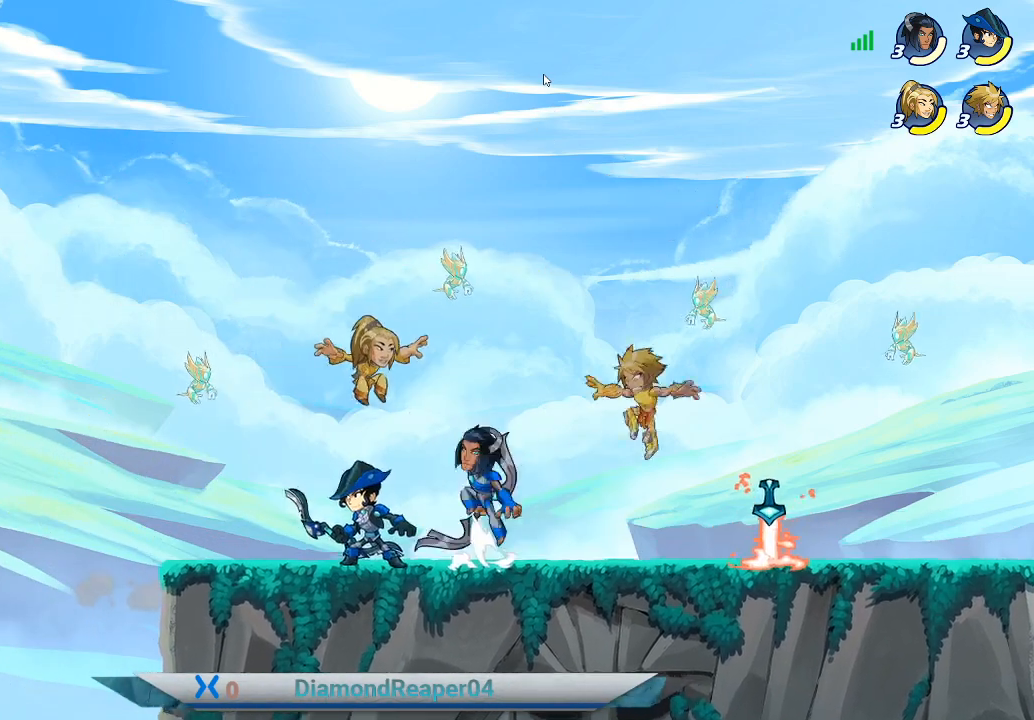
{"buttons": [], "left_stick": "right", "right_stick": "center", "events": [[67, "X", "down"], [67, "left_stick", "down-right"], [133, "X", "up"], [200, "left_stick", "right"]]}
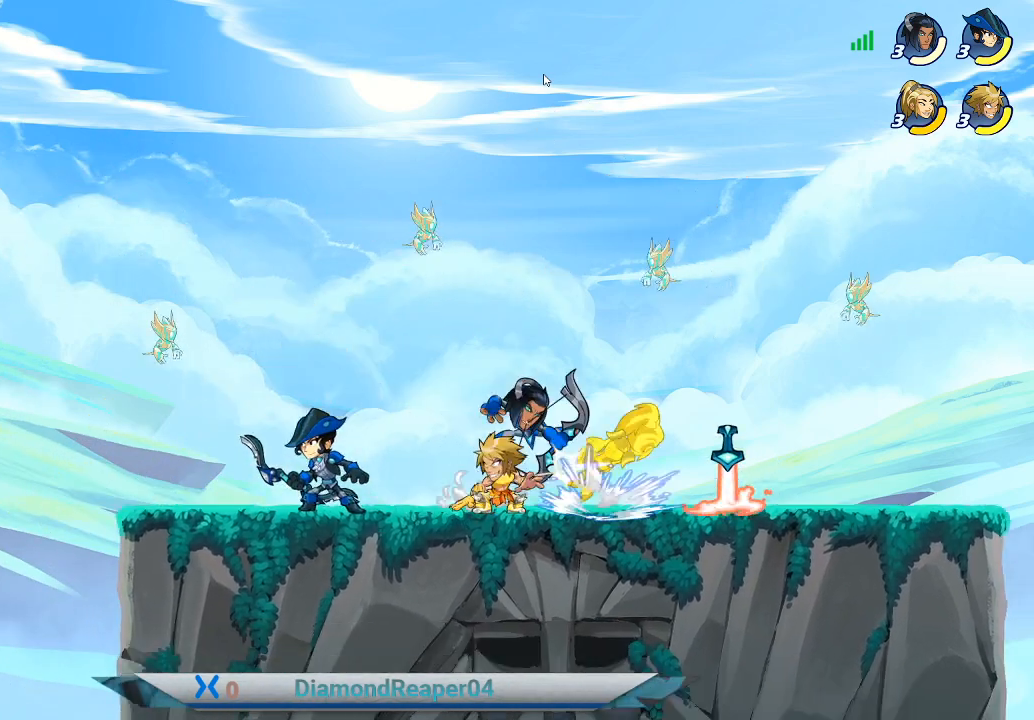
{"buttons": [], "left_stick": "right", "right_stick": "center", "events": [[100, "left_stick", "left"], [167, "A", "down"], [300, "A", "up"], [367, "left_stick", "down-right"], [433, "left_stick", "right"]]}